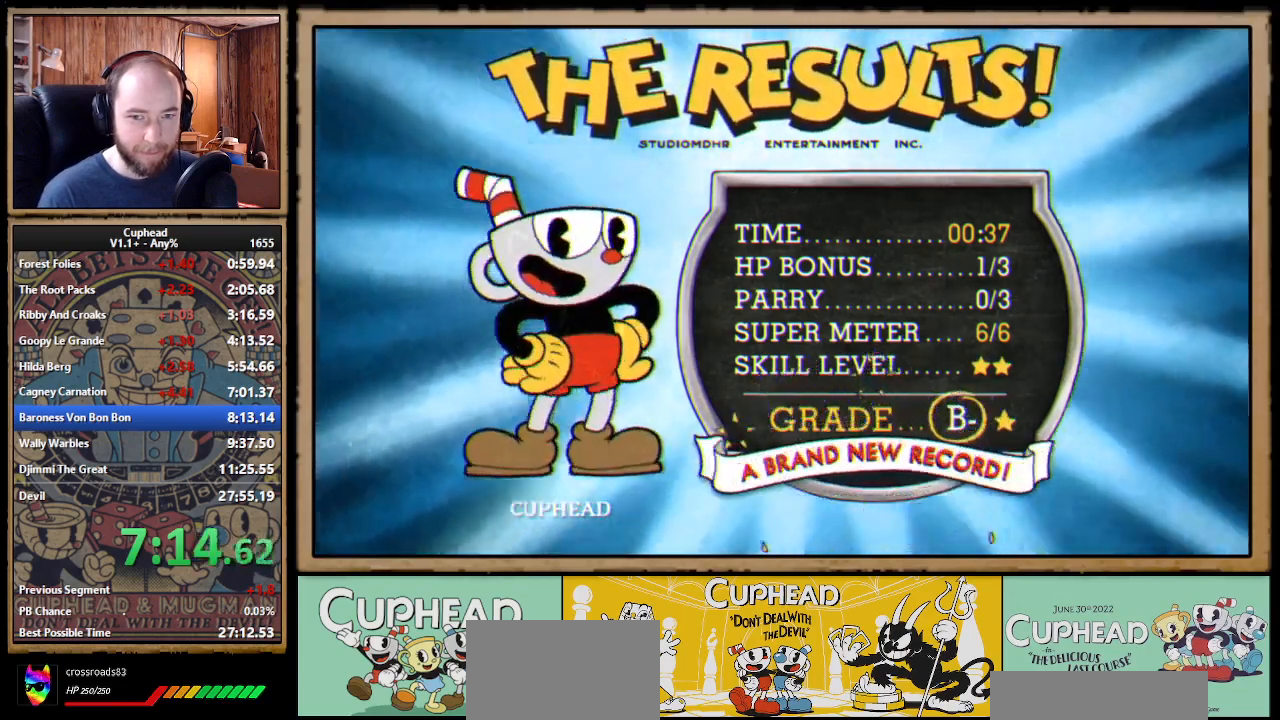
Gameplay with a controller (Xbox layout); each line is a JSON object with the inputs held at the frame after it. "events" lists button and stick changes between this image and that frame as [ms after this image, input, new state], when the widget could be followed in between. Not read: L3 R3 left_stick.
{"buttons": [], "right_stick": "center", "events": [[17, "A", "up"], [33, "A", "down"], [50, "A", "up"], [83, "A", "down"], [100, "A", "up"], [117, "A", "down"], [133, "A", "up"], [183, "A", "down"], [200, "A", "up"], [217, "A", "down"], [283, "A", "up"], [367, "A", "down"], [383, "A", "up"], [400, "A", "down"], [433, "A", "up"], [450, "A", "down"], [467, "A", "up"], [483, "A", "down"], [500, "A", "up"]]}
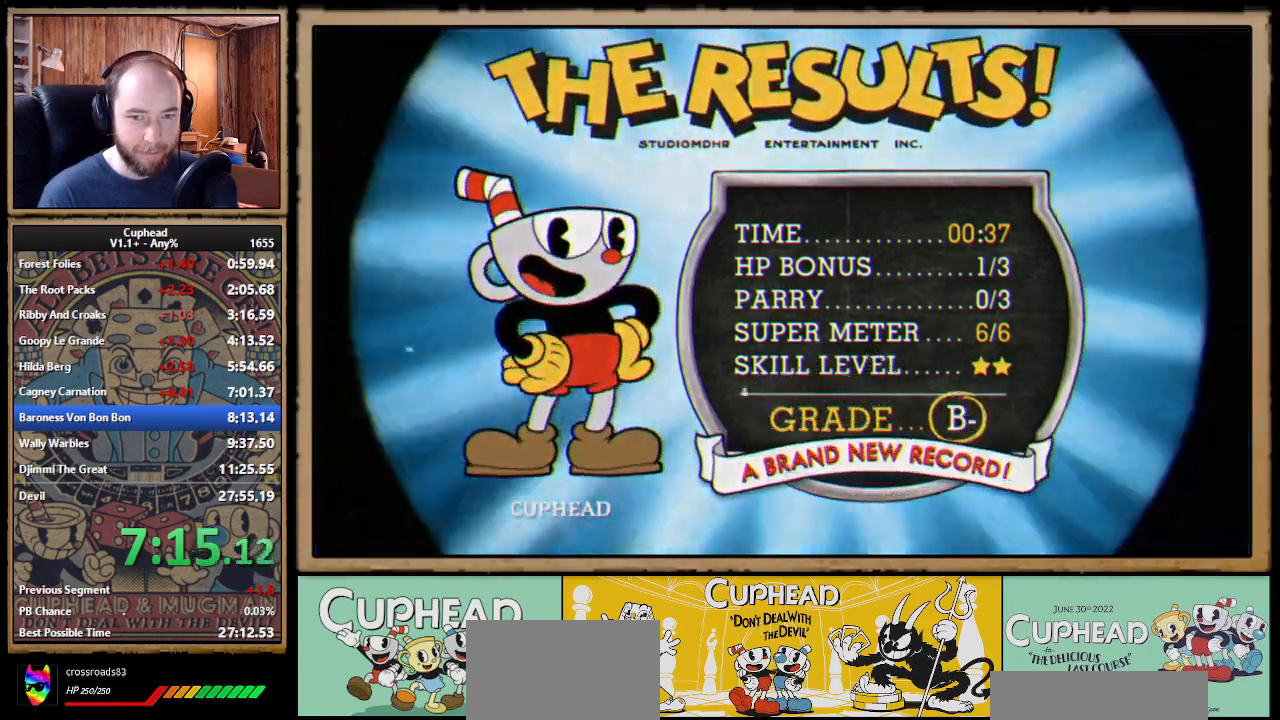
{"buttons": ["A"], "right_stick": "center", "events": [[50, "A", "down"], [67, "A", "up"], [83, "A", "down"], [117, "A", "up"], [133, "A", "down"], [150, "A", "up"], [250, "A", "down"], [267, "A", "up"], [283, "A", "down"], [383, "A", "up"], [433, "A", "down"], [450, "A", "up"], [467, "A", "down"]]}
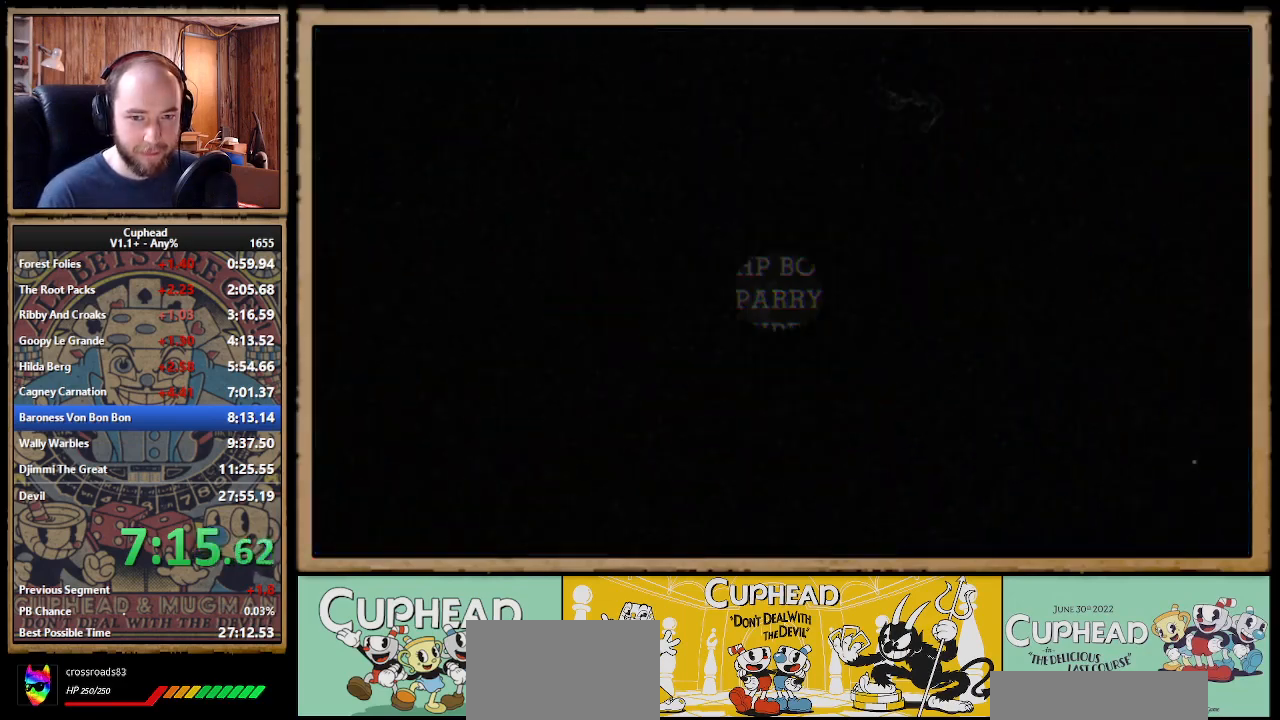
{"buttons": [], "right_stick": "center", "events": [[17, "A", "up"], [33, "A", "down"], [67, "A", "up"], [100, "A", "down"], [117, "A", "up"], [133, "A", "down"], [150, "A", "up"]]}
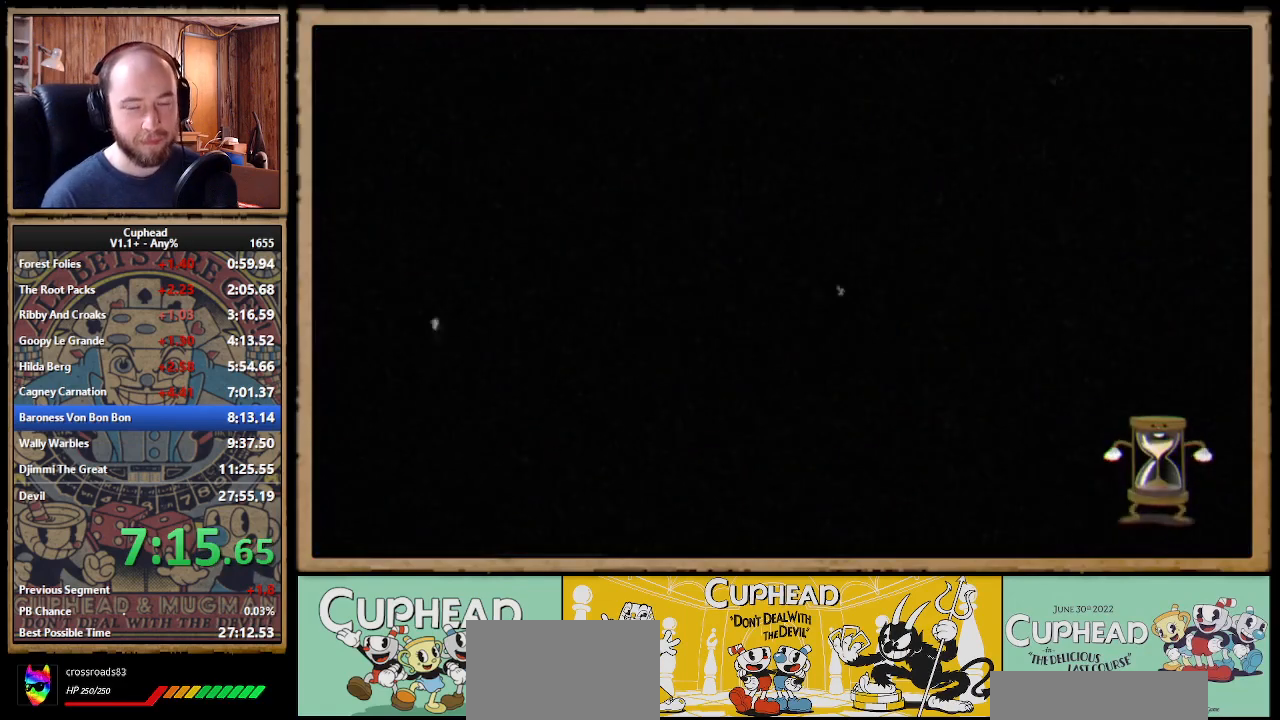
{"buttons": [], "right_stick": "center", "events": []}
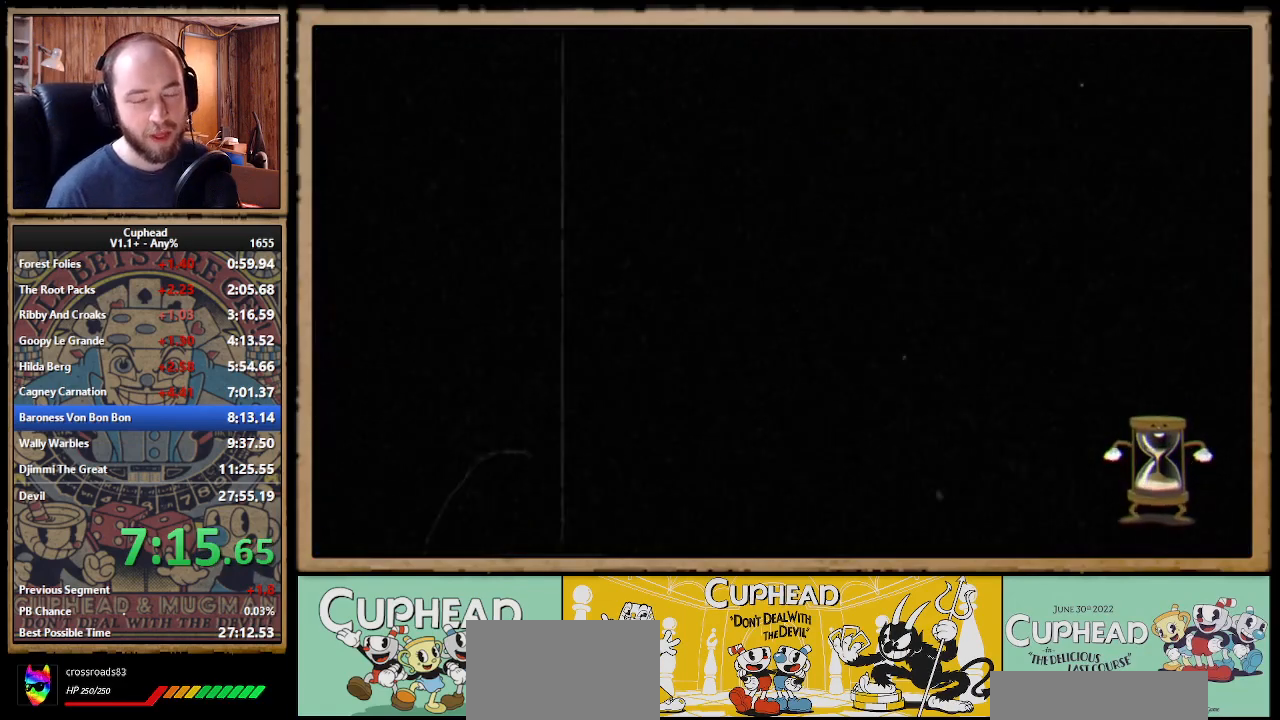
{"buttons": [], "right_stick": "center", "events": []}
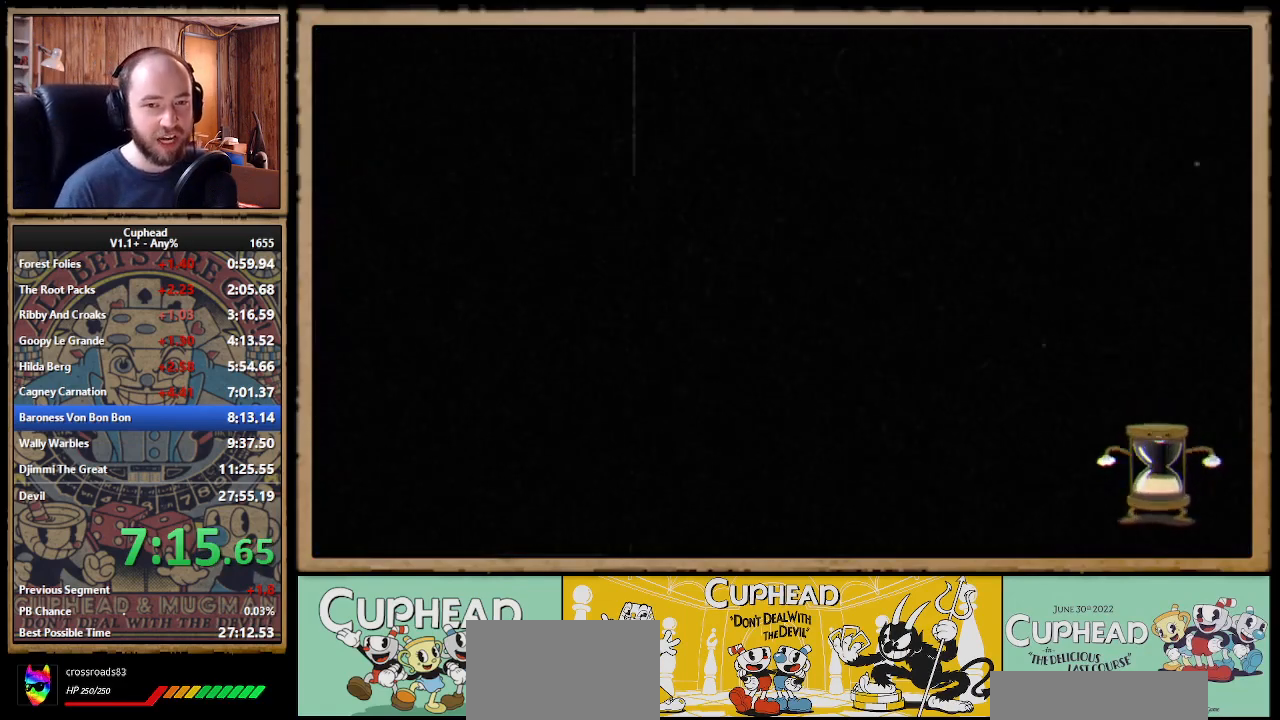
{"buttons": [], "right_stick": "center", "events": [[217, "DPAD_DOWN", "down"], [417, "DPAD_DOWN", "up"]]}
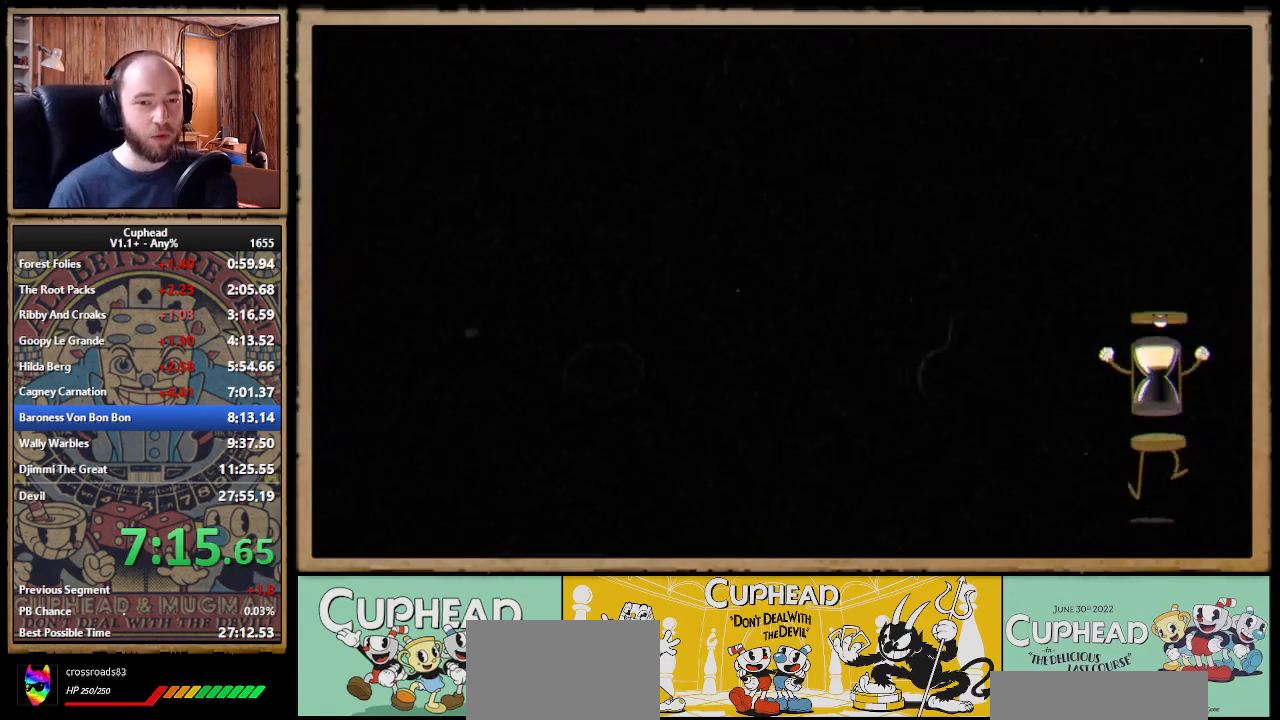
{"buttons": ["DPAD_DOWN"], "right_stick": "center", "events": [[300, "DPAD_DOWN", "down"]]}
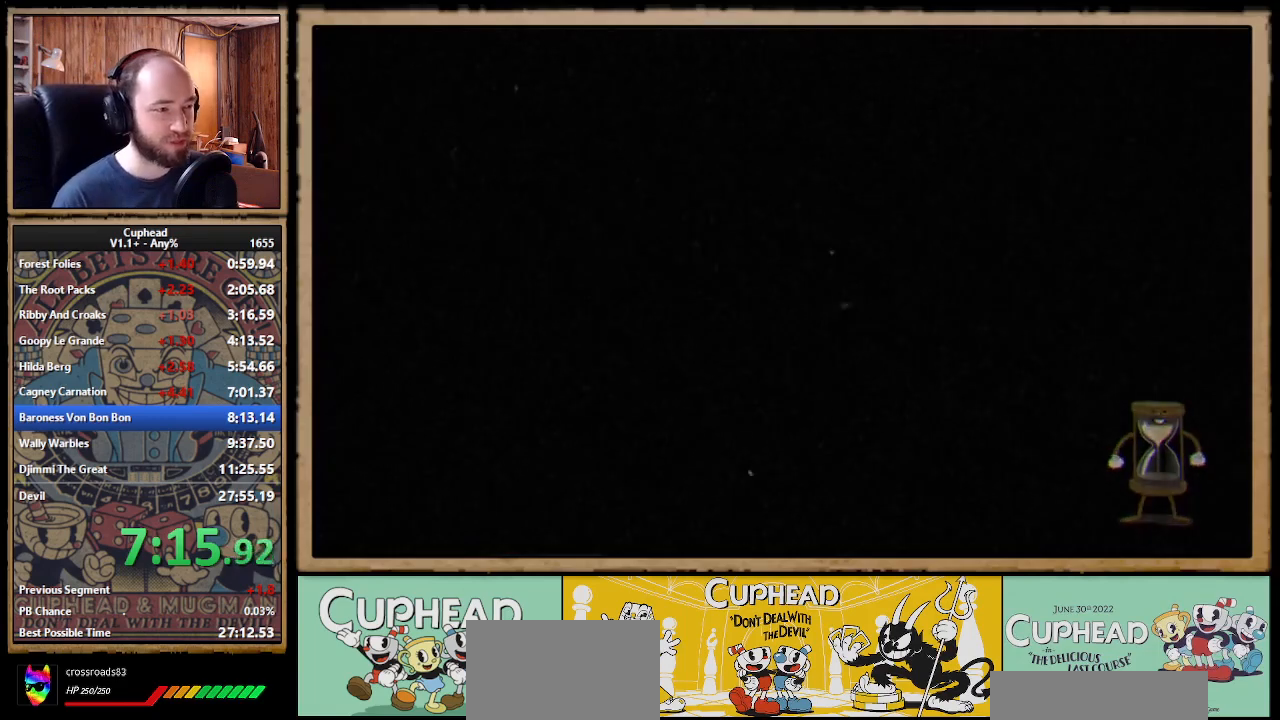
{"buttons": ["DPAD_DOWN"], "right_stick": "center", "events": []}
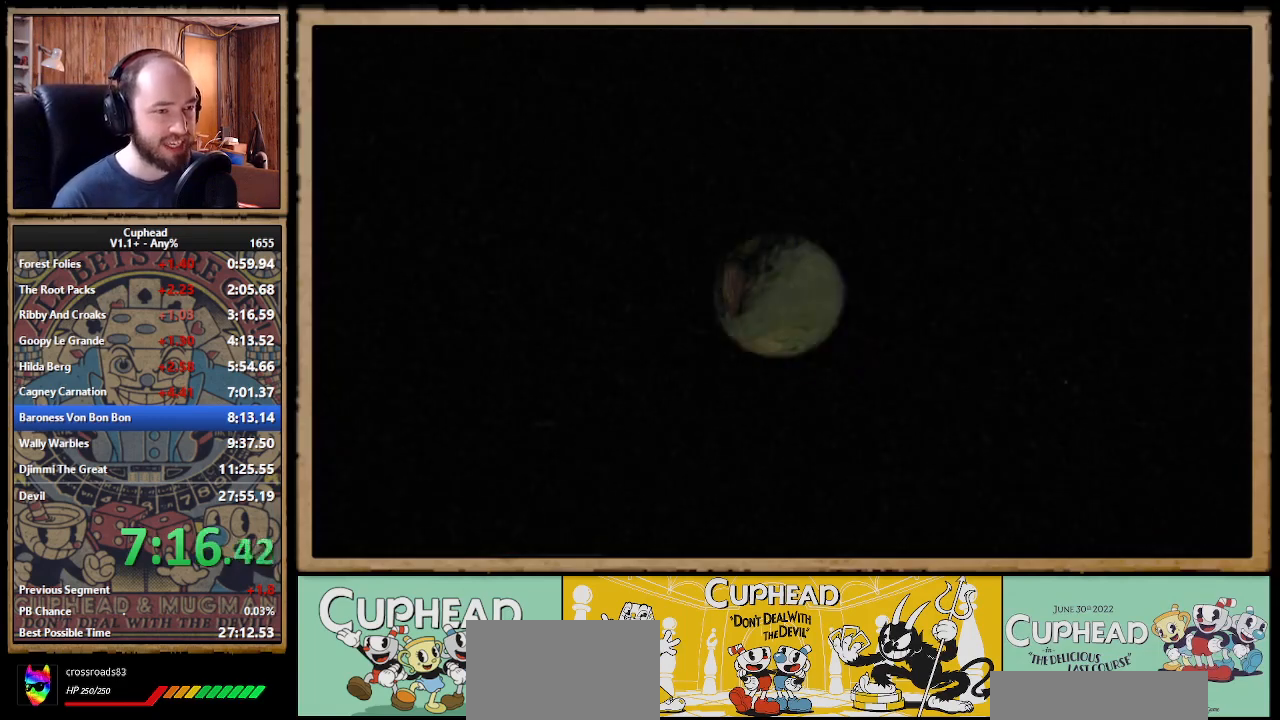
{"buttons": ["DPAD_DOWN"], "right_stick": "center", "events": []}
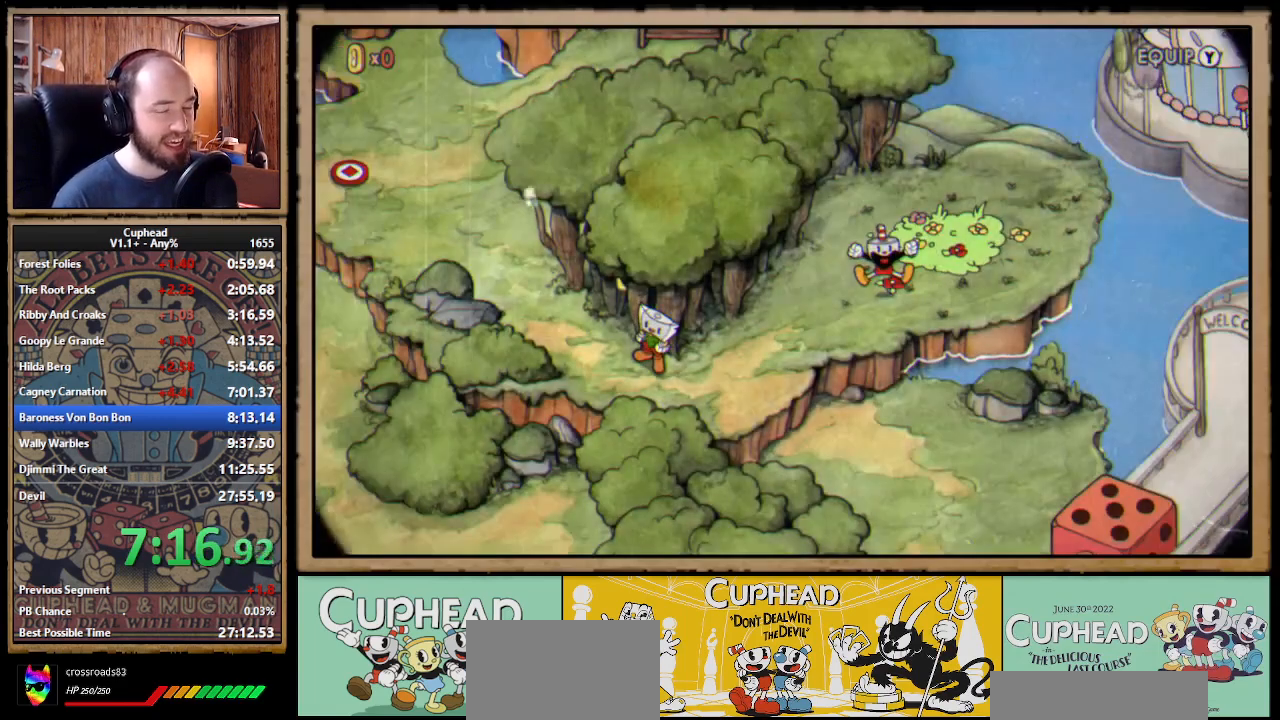
{"buttons": ["DPAD_DOWN", "DPAD_LEFT"], "right_stick": "center", "events": [[283, "DPAD_LEFT", "down"]]}
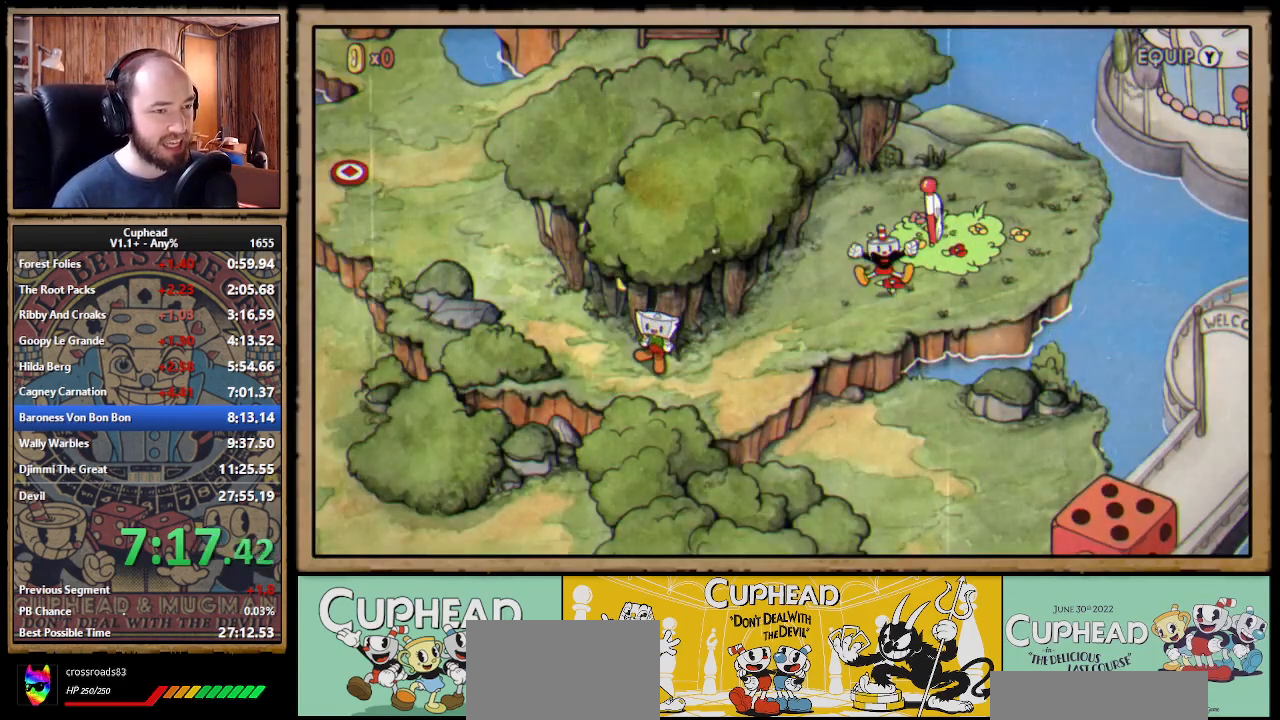
{"buttons": ["DPAD_DOWN", "DPAD_LEFT"], "right_stick": "center", "events": []}
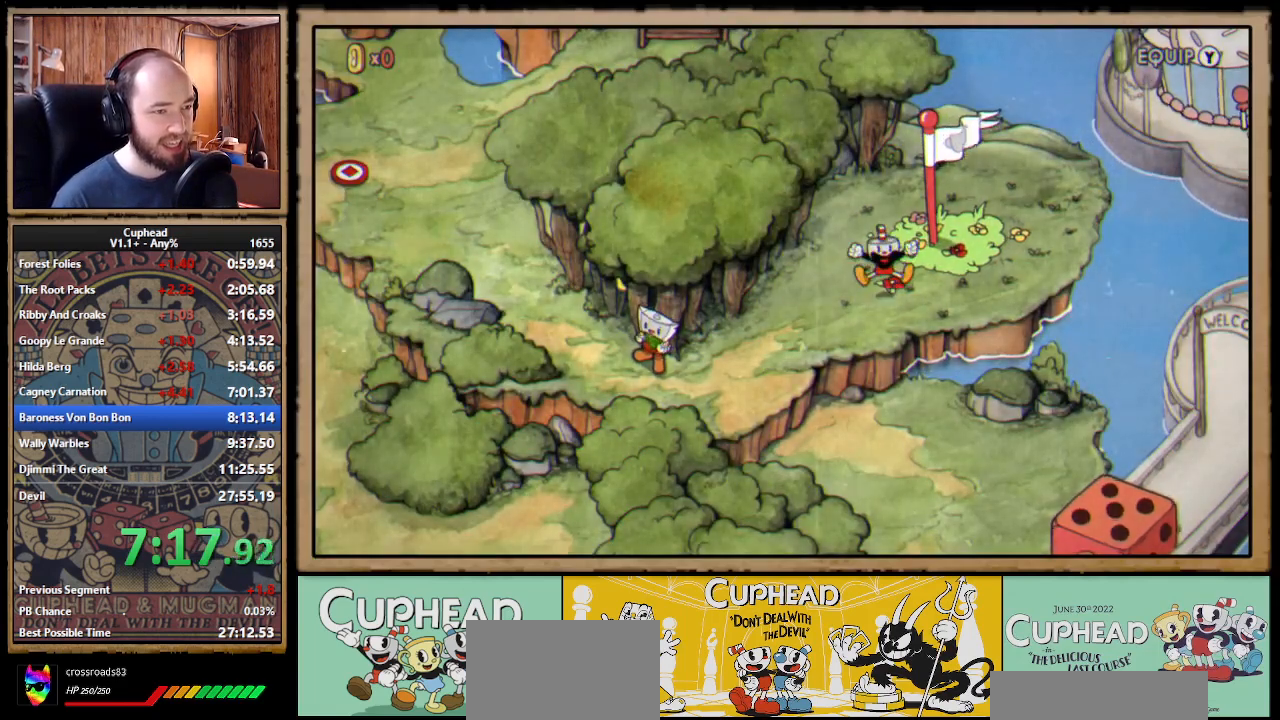
{"buttons": ["DPAD_DOWN", "DPAD_LEFT"], "right_stick": "center", "events": []}
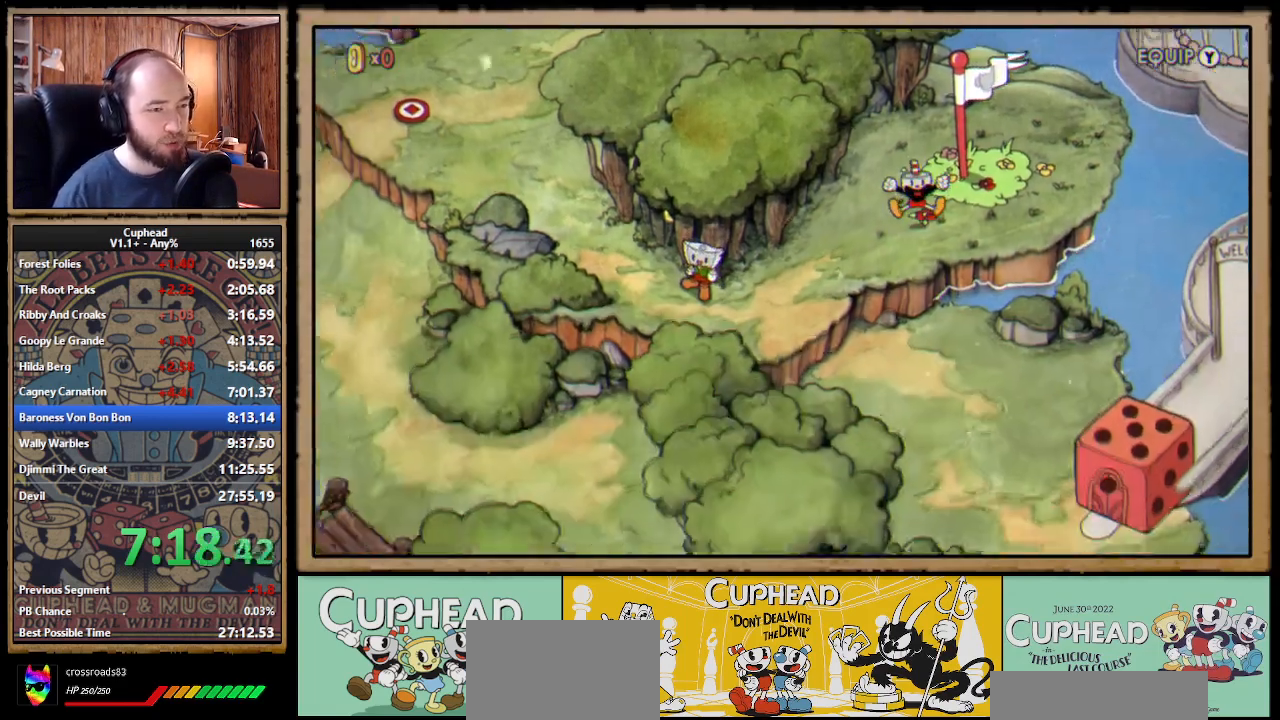
{"buttons": ["DPAD_DOWN", "DPAD_LEFT"], "right_stick": "center", "events": []}
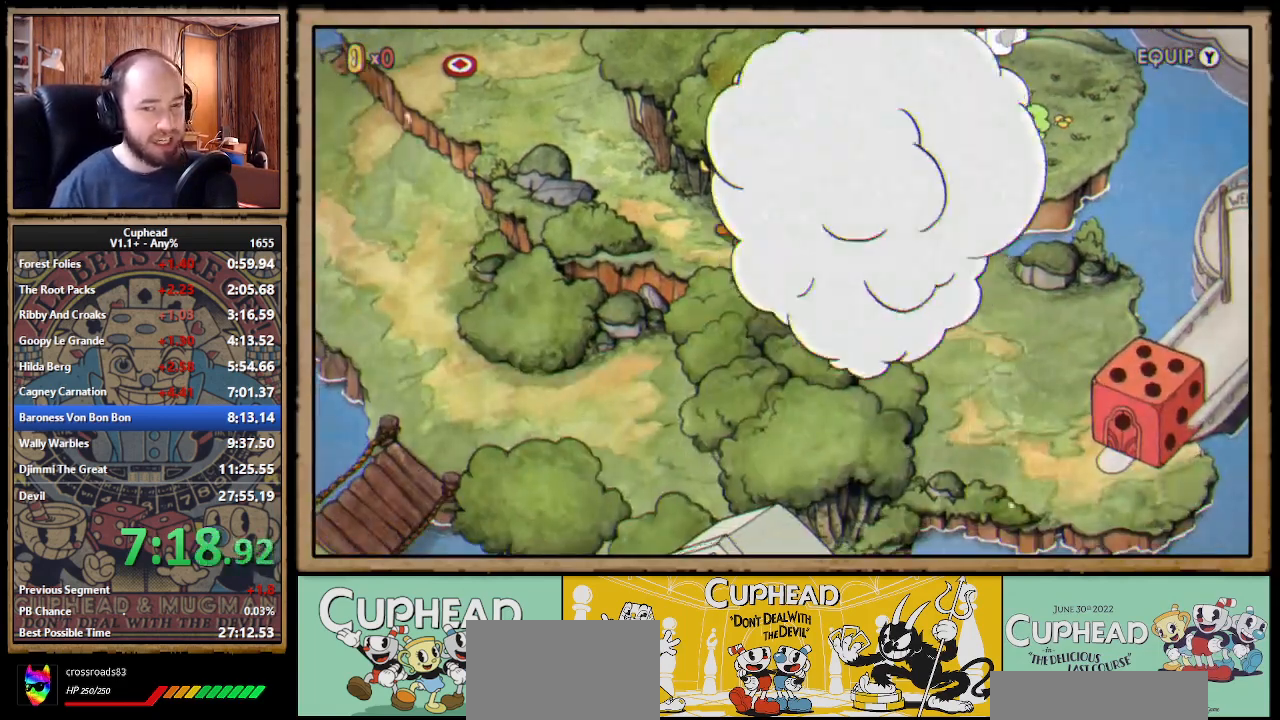
{"buttons": ["DPAD_DOWN", "DPAD_LEFT"], "right_stick": "center", "events": []}
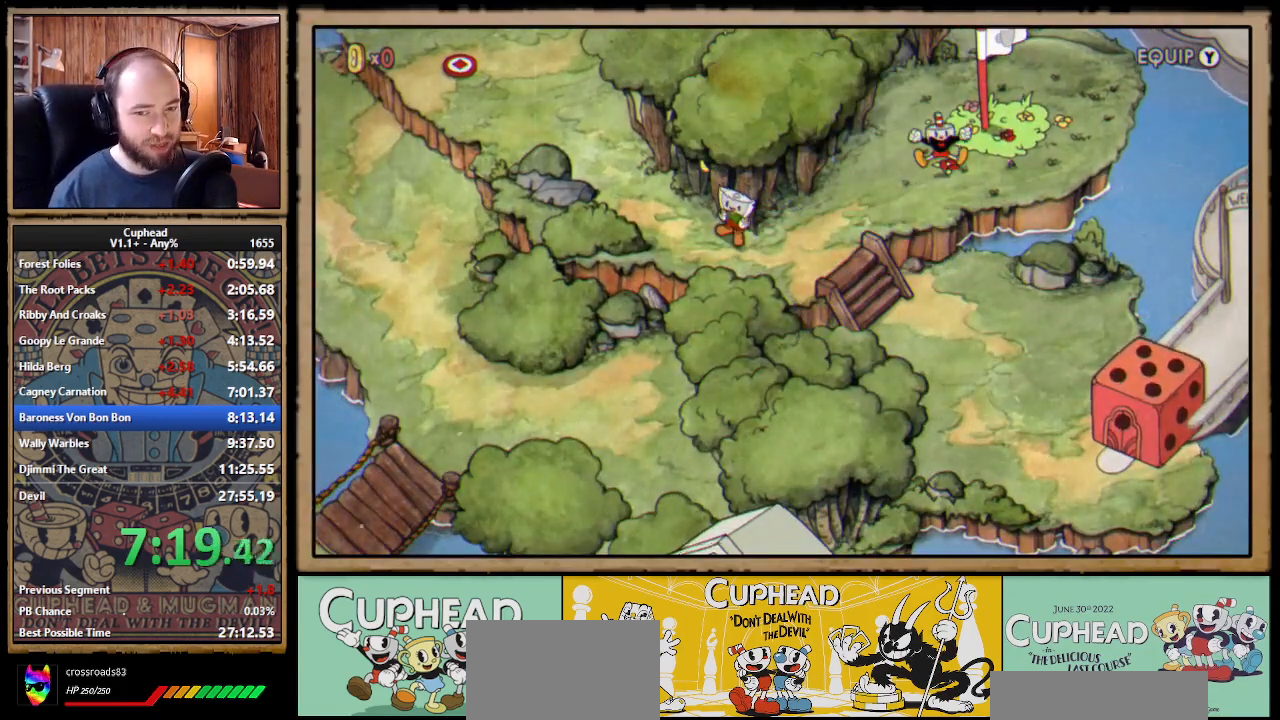
{"buttons": ["DPAD_DOWN", "DPAD_LEFT"], "right_stick": "center", "events": []}
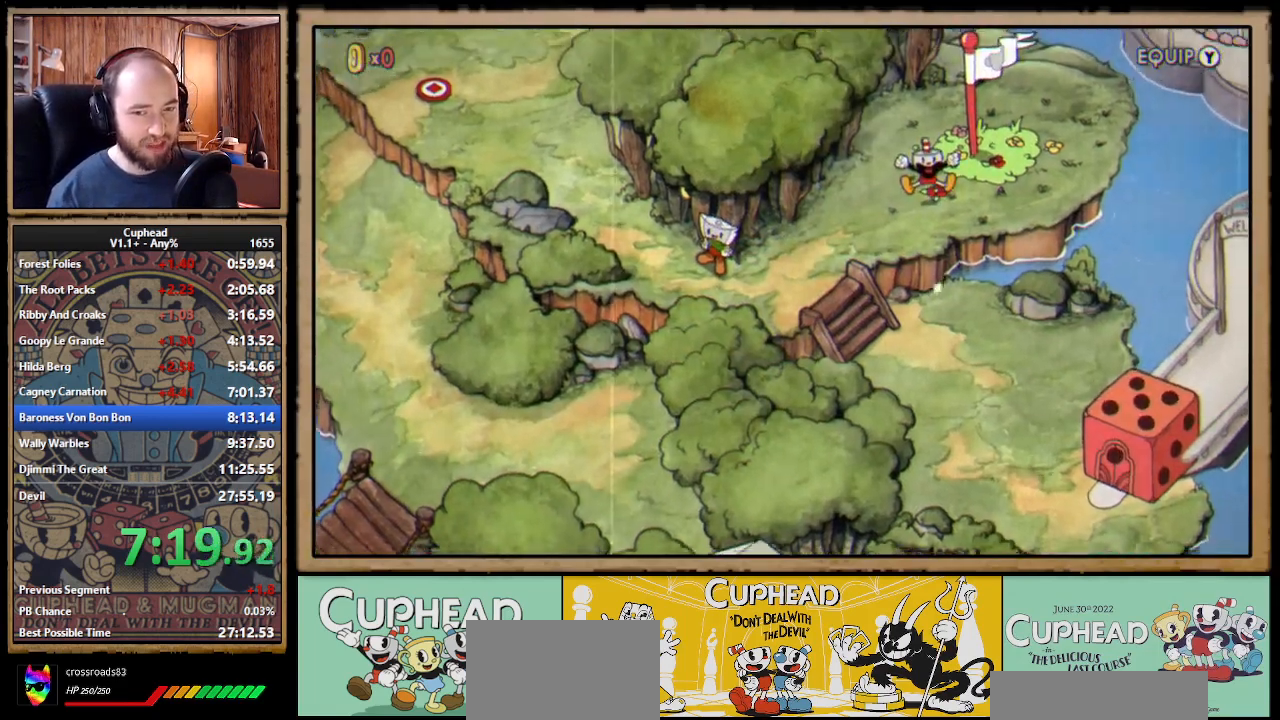
{"buttons": ["DPAD_DOWN", "DPAD_LEFT"], "right_stick": "center", "events": []}
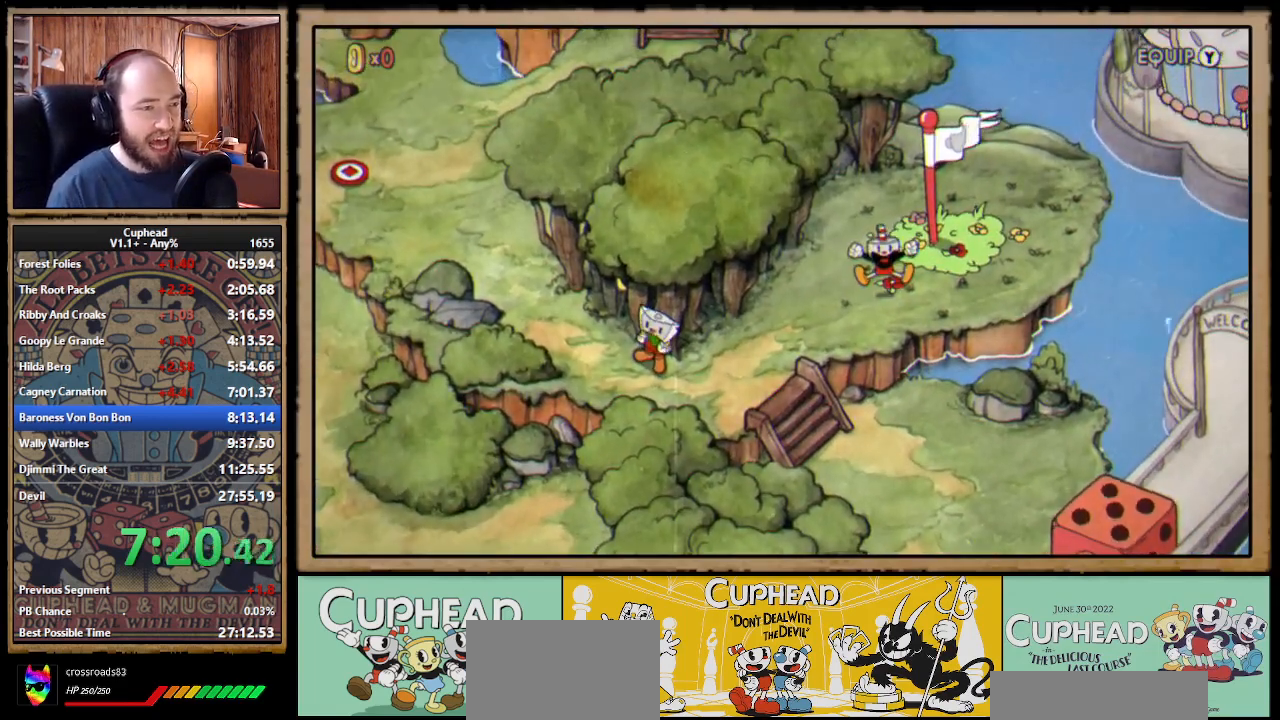
{"buttons": ["DPAD_DOWN", "DPAD_LEFT"], "right_stick": "center", "events": []}
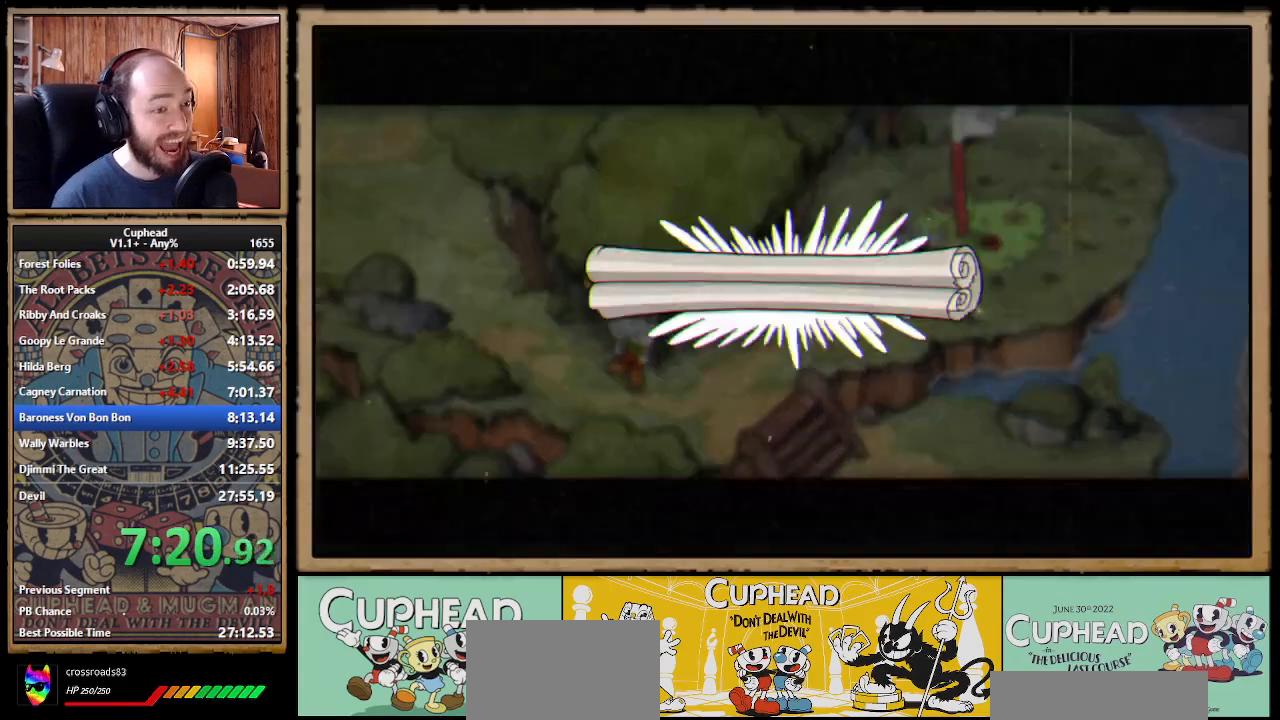
{"buttons": ["A", "DPAD_DOWN", "DPAD_LEFT"], "right_stick": "center", "events": [[367, "A", "down"], [417, "A", "up"], [500, "A", "down"]]}
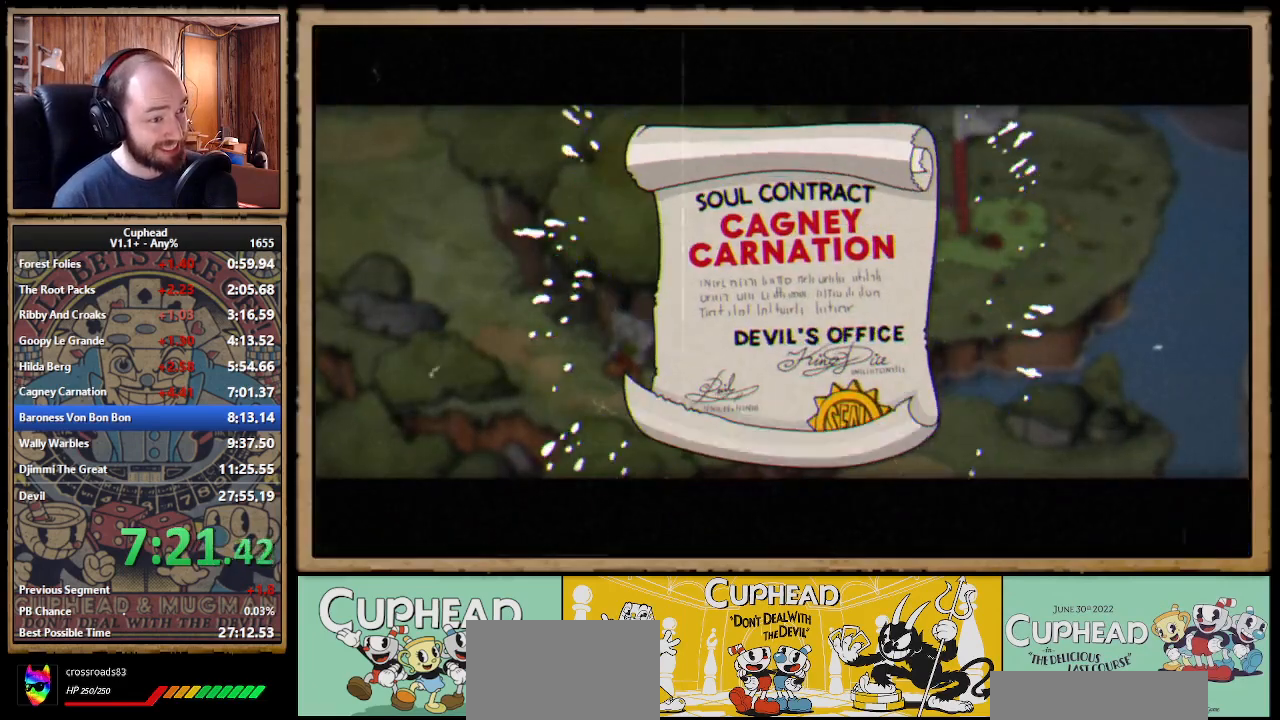
{"buttons": ["DPAD_DOWN", "DPAD_LEFT"], "right_stick": "center", "events": [[33, "A", "up"], [83, "A", "down"], [117, "A", "up"], [200, "A", "down"], [233, "A", "up"], [300, "A", "down"], [350, "A", "up"], [433, "A", "down"], [467, "A", "up"]]}
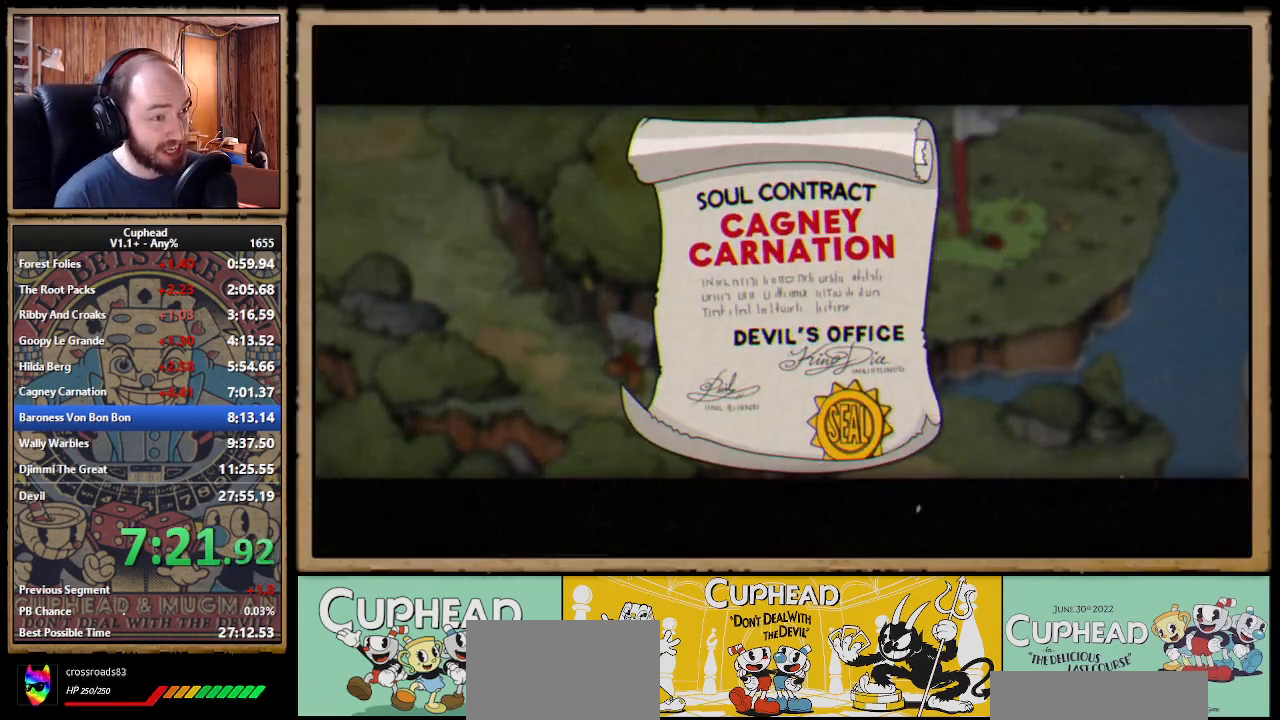
{"buttons": ["A", "DPAD_DOWN", "DPAD_LEFT"], "right_stick": "center", "events": [[33, "A", "down"], [67, "A", "up"], [150, "A", "down"], [183, "A", "up"], [267, "A", "down"], [300, "A", "up"], [383, "A", "down"], [417, "A", "up"], [483, "A", "down"]]}
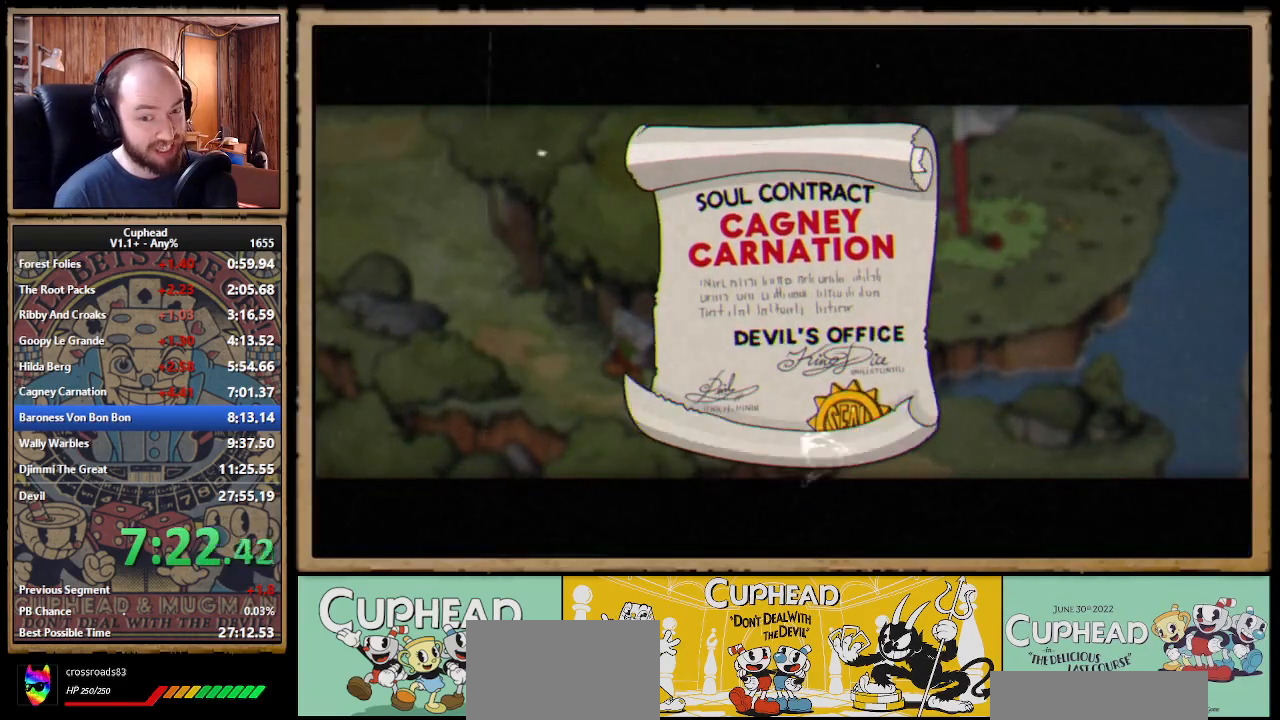
{"buttons": ["DPAD_DOWN", "DPAD_LEFT"], "right_stick": "center", "events": [[17, "A", "up"], [100, "A", "down"], [133, "A", "up"], [217, "A", "down"], [250, "A", "up"], [317, "A", "down"], [350, "A", "up"]]}
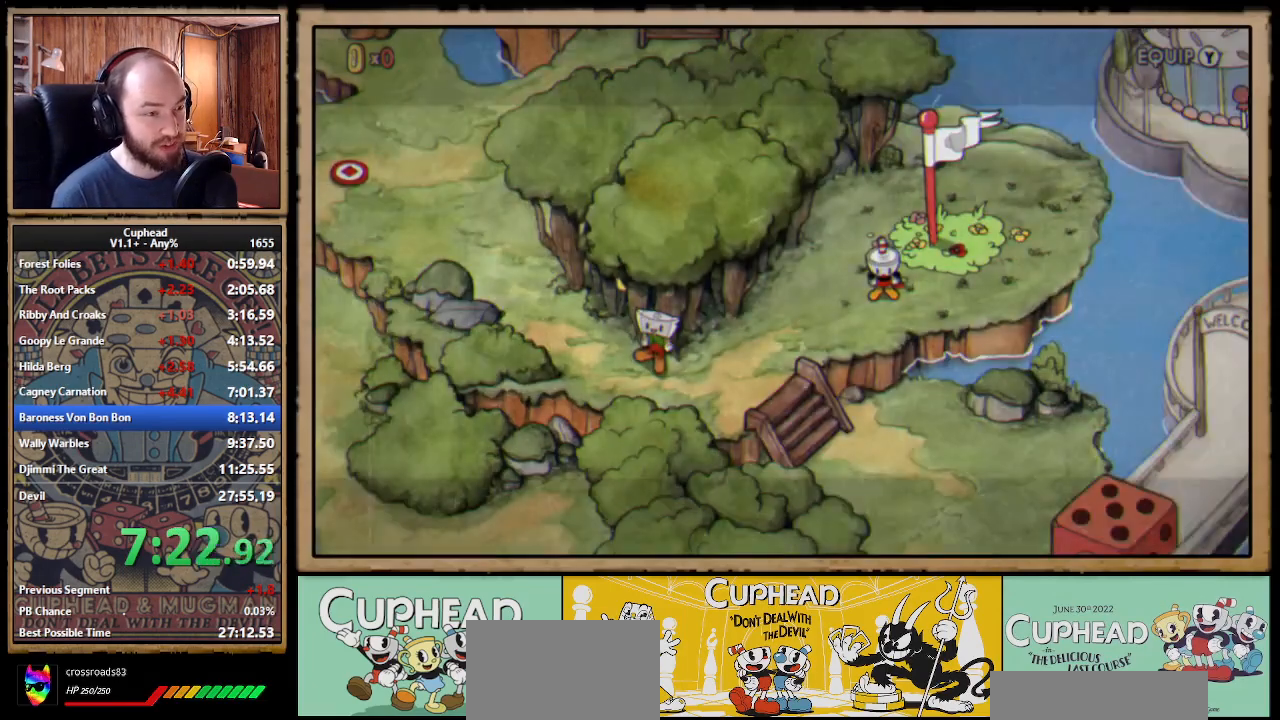
{"buttons": ["DPAD_DOWN", "DPAD_LEFT"], "right_stick": "center", "events": []}
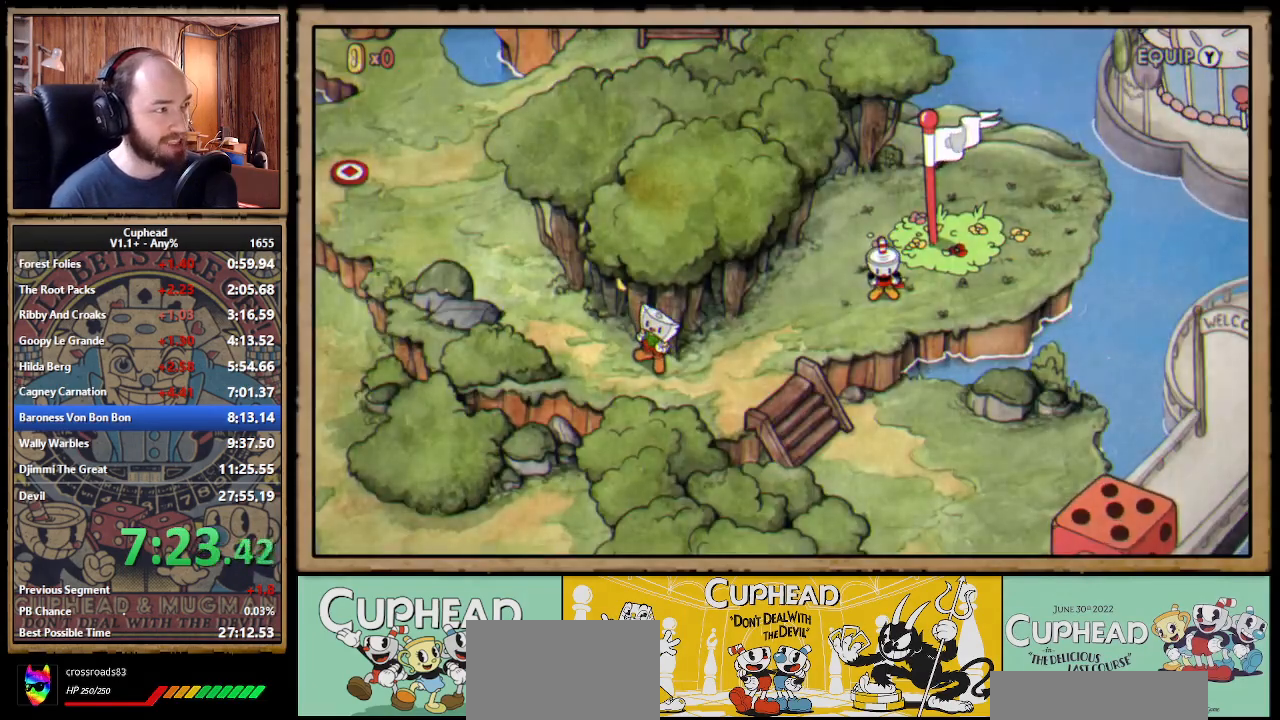
{"buttons": ["DPAD_DOWN", "DPAD_LEFT"], "right_stick": "center", "events": []}
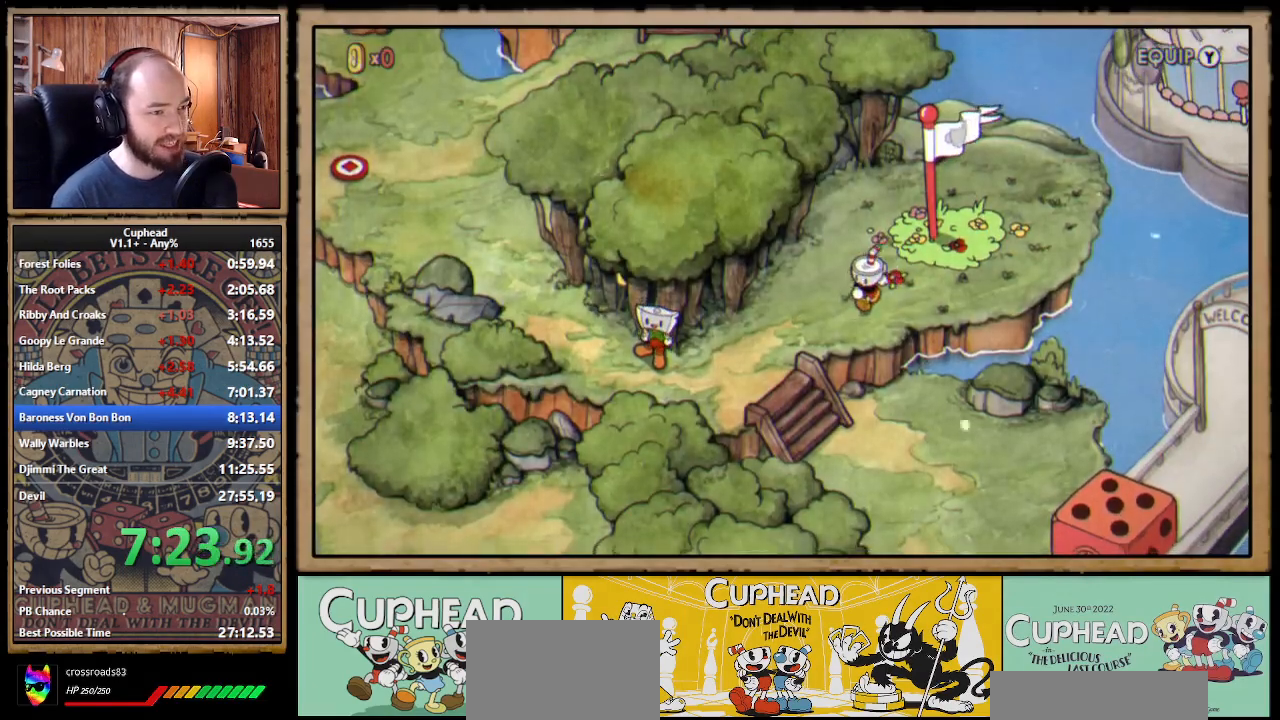
{"buttons": ["DPAD_DOWN", "DPAD_LEFT"], "right_stick": "center", "events": [[200, "DPAD_DOWN", "up"], [400, "DPAD_DOWN", "down"]]}
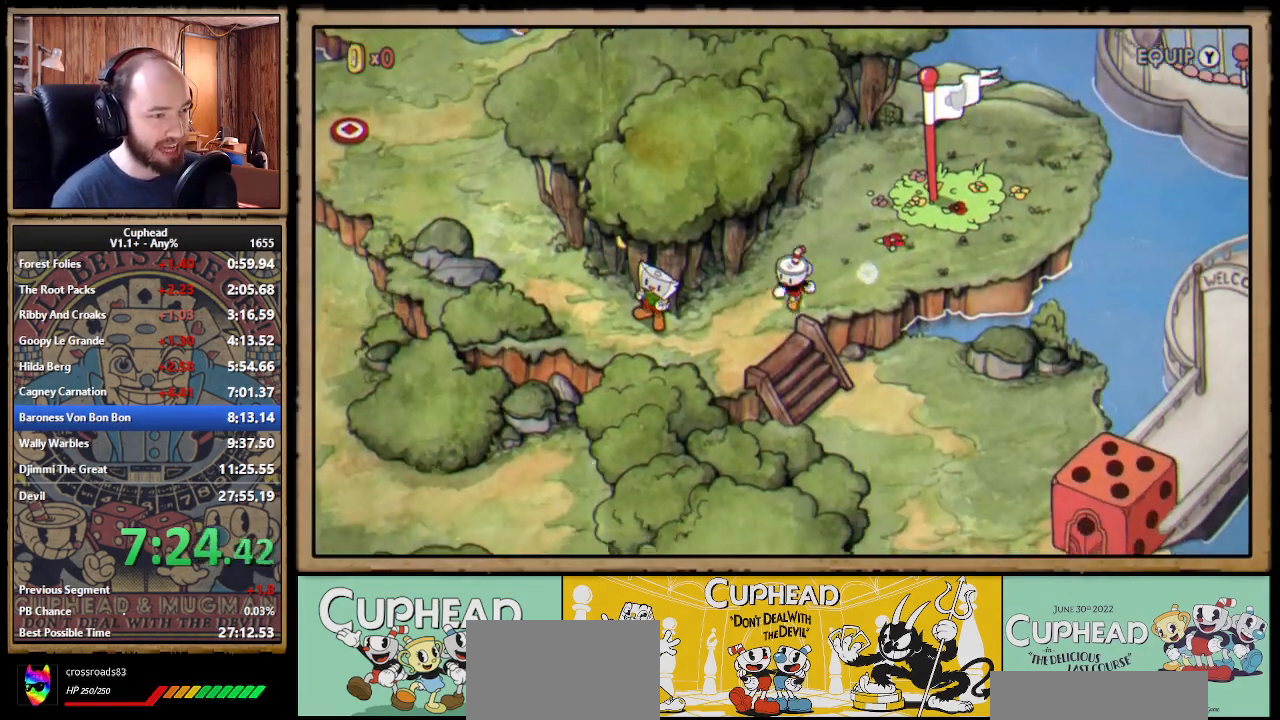
{"buttons": ["DPAD_DOWN", "DPAD_RIGHT"], "right_stick": "center", "events": [[133, "DPAD_LEFT", "up"], [233, "DPAD_RIGHT", "down"]]}
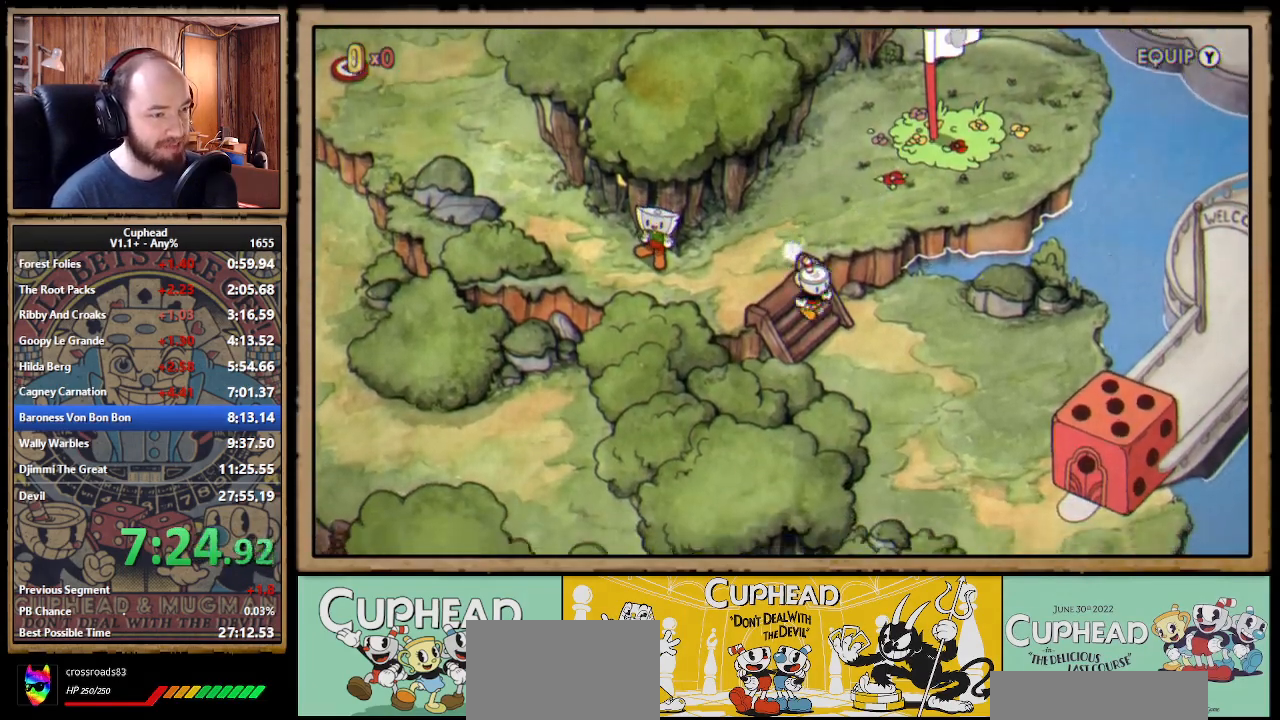
{"buttons": ["DPAD_DOWN", "DPAD_RIGHT"], "right_stick": "center", "events": []}
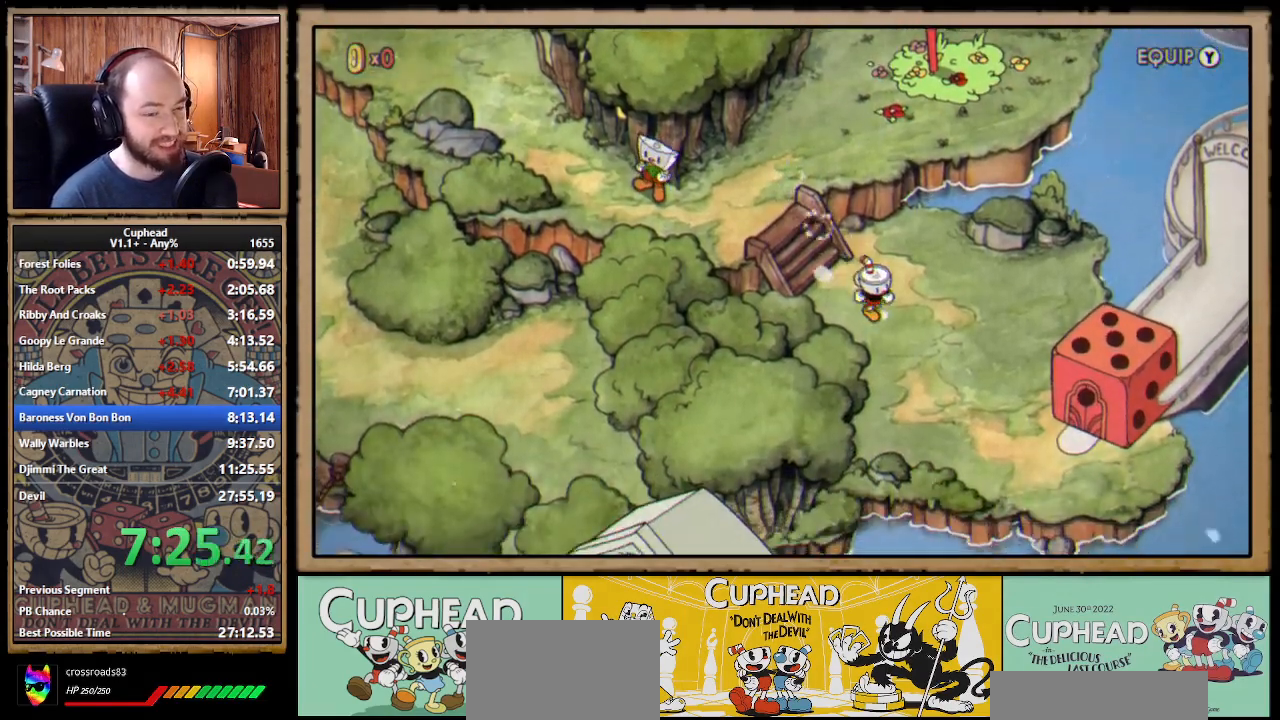
{"buttons": ["DPAD_DOWN", "DPAD_RIGHT"], "right_stick": "center", "events": []}
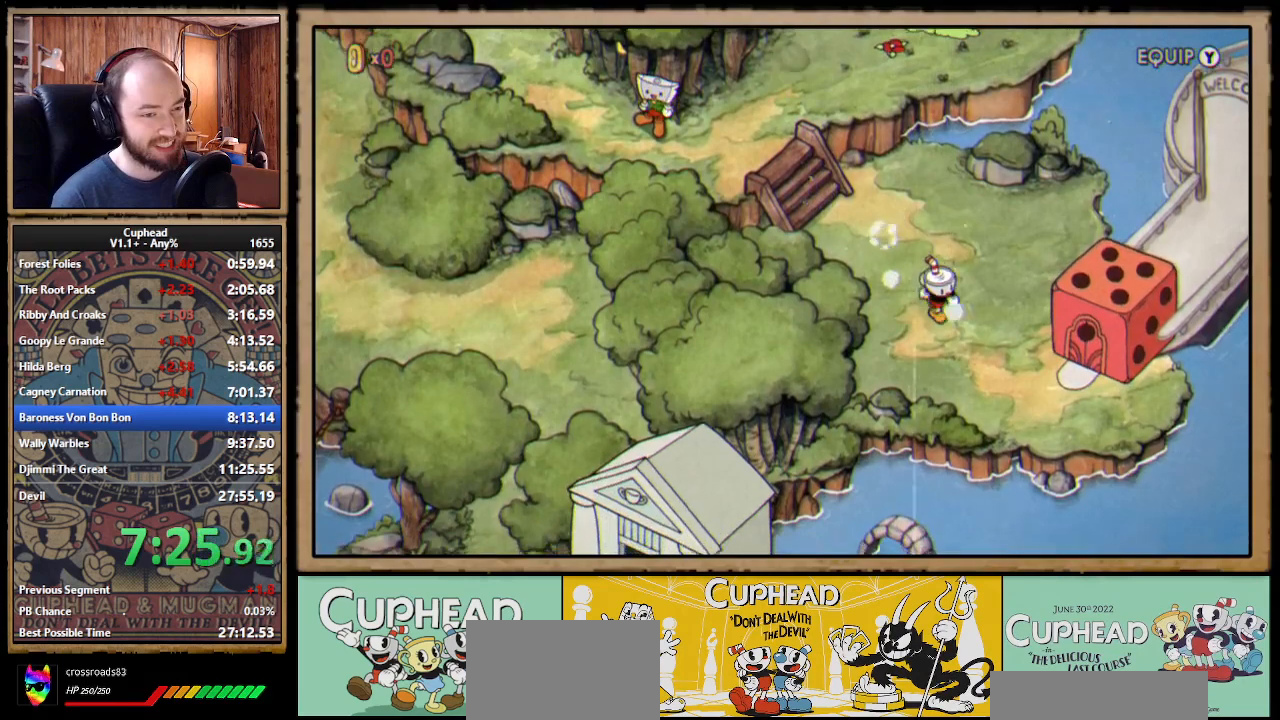
{"buttons": ["DPAD_RIGHT"], "right_stick": "center", "events": [[400, "DPAD_DOWN", "up"]]}
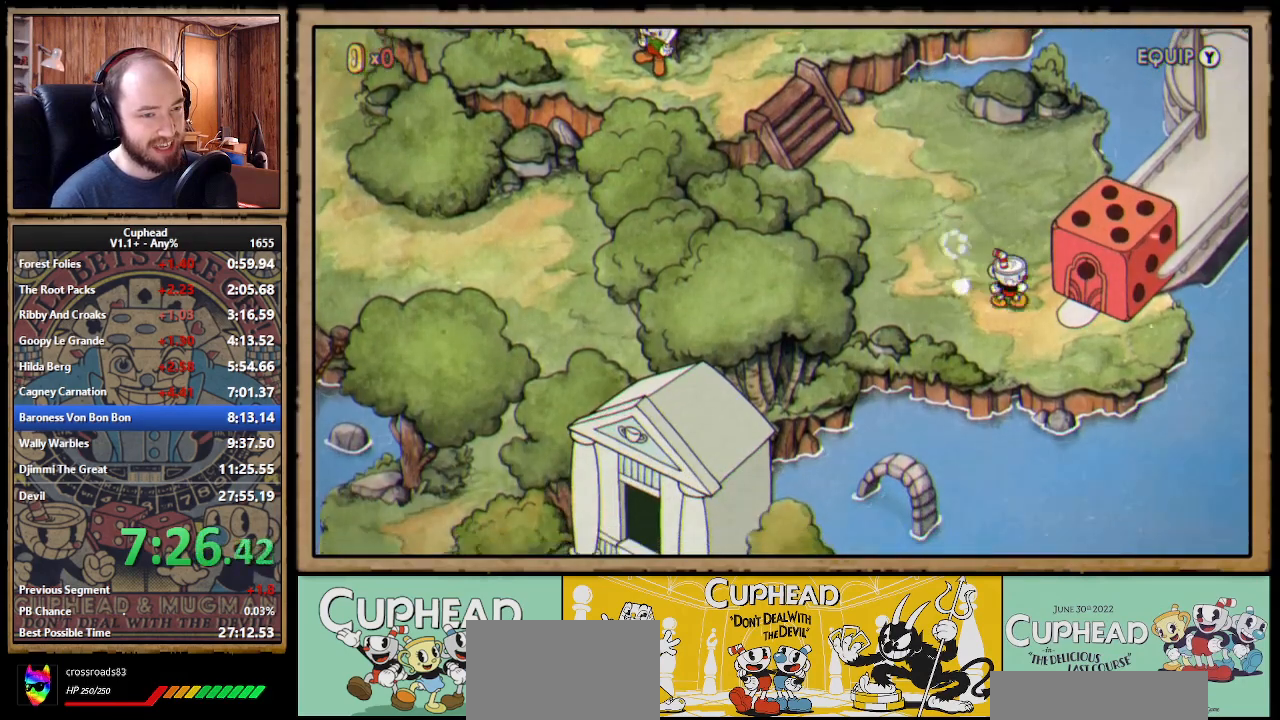
{"buttons": ["DPAD_RIGHT"], "right_stick": "center", "events": [[50, "DPAD_DOWN", "down"], [100, "DPAD_DOWN", "up"], [233, "A", "down"], [300, "A", "up"], [367, "A", "down"], [383, "A", "up"], [467, "A", "down"], [483, "A", "up"]]}
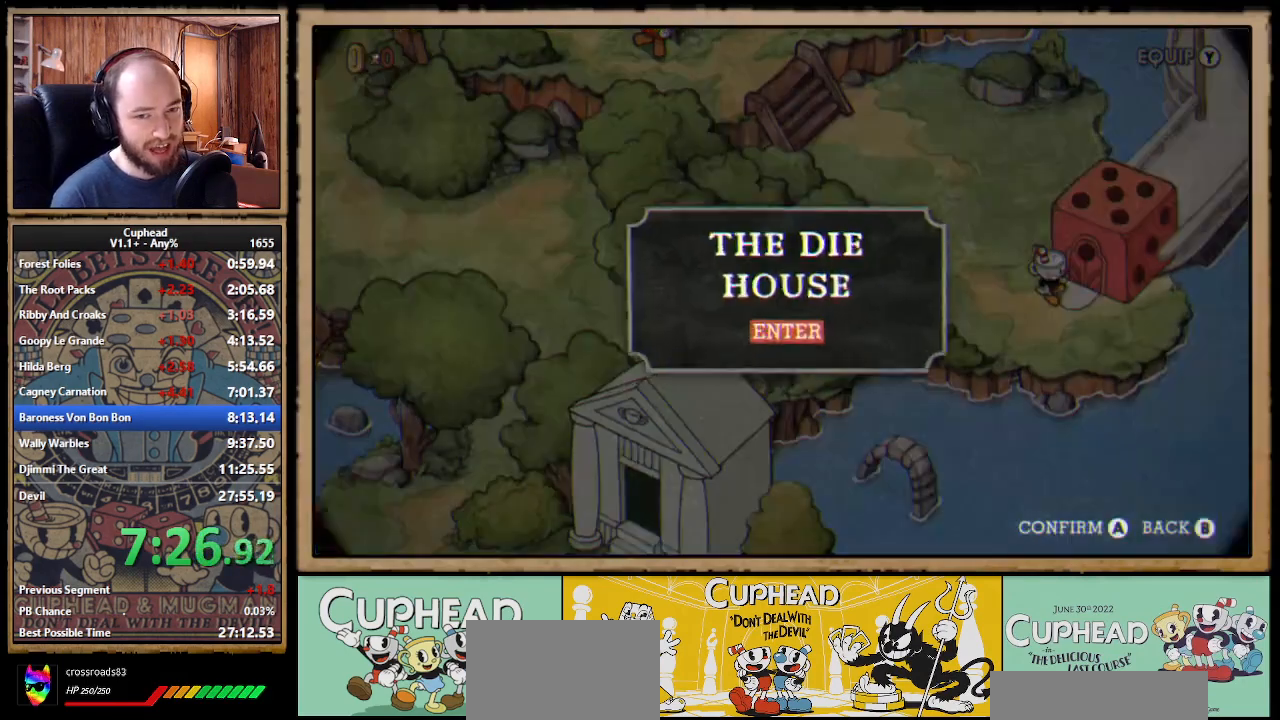
{"buttons": [], "right_stick": "center", "events": [[67, "DPAD_RIGHT", "up"], [83, "A", "down"], [100, "A", "up"], [183, "A", "down"], [200, "A", "up"], [283, "A", "down"], [333, "A", "up"]]}
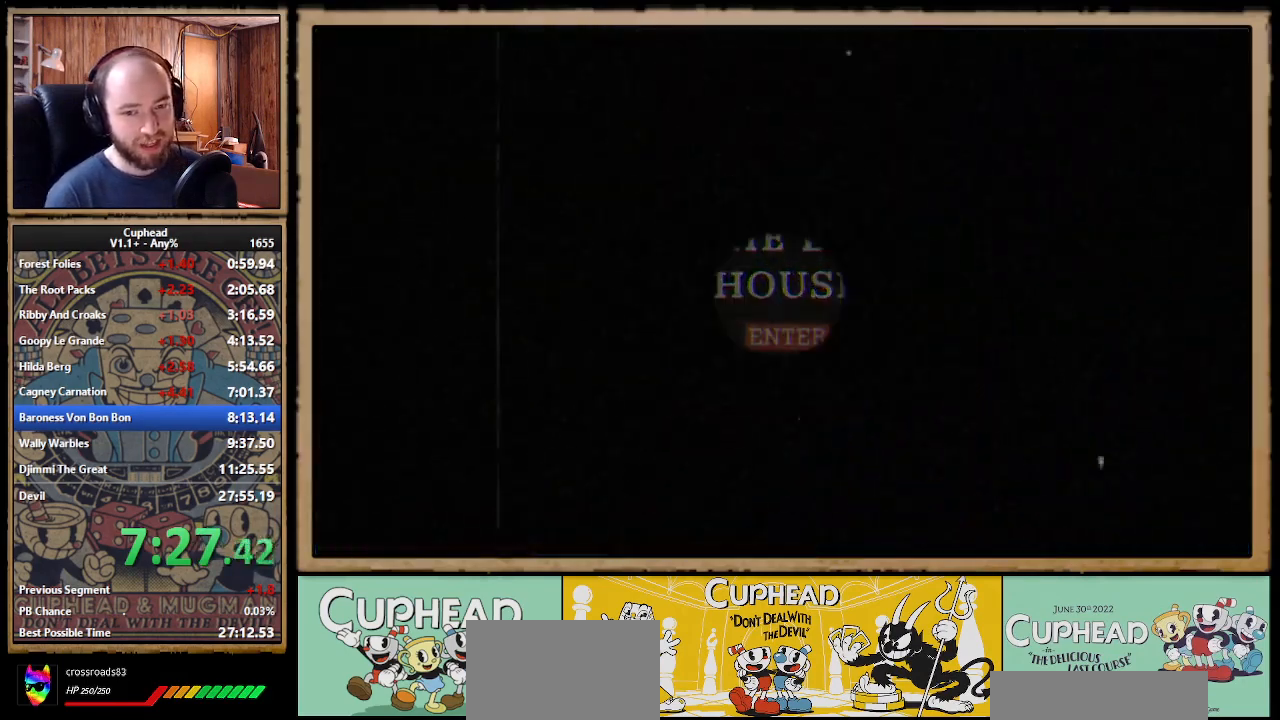
{"buttons": [], "right_stick": "center", "events": [[450, "A", "down"], [450, "B", "down"], [467, "A", "up"], [483, "B", "up"]]}